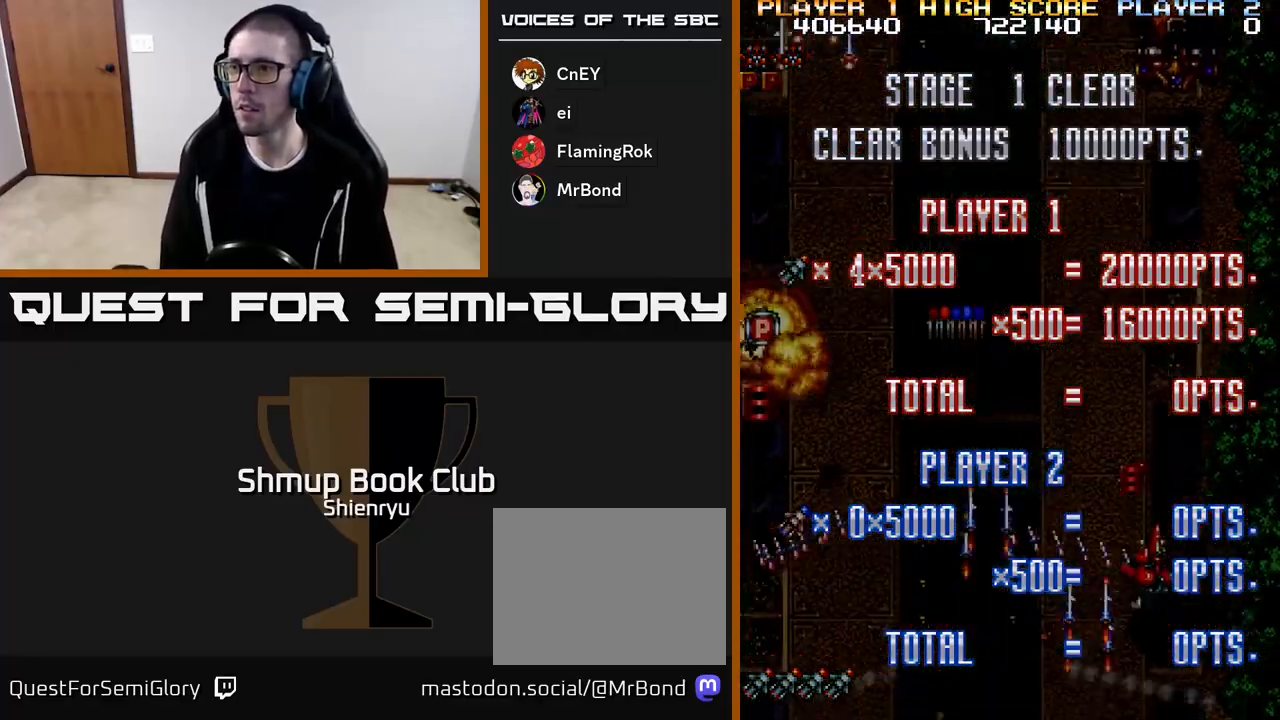
Gameplay with a controller (Xbox layout); each line is a JSON object with the inputs held at the frame after it. "events" lists button and stick changes between this image and that frame as [ms after this image, input, new state], when the widget could be followed in between. Not read: left_stick right_stick.
{"buttons": ["DPAD_LEFT"], "events": [[33, "A", "down"], [50, "DPAD_RIGHT", "up"], [83, "DPAD_LEFT", "down"], [100, "DPAD_UP", "up"], [133, "A", "up"], [200, "A", "down"], [317, "A", "up"], [383, "A", "down"], [500, "A", "up"]]}
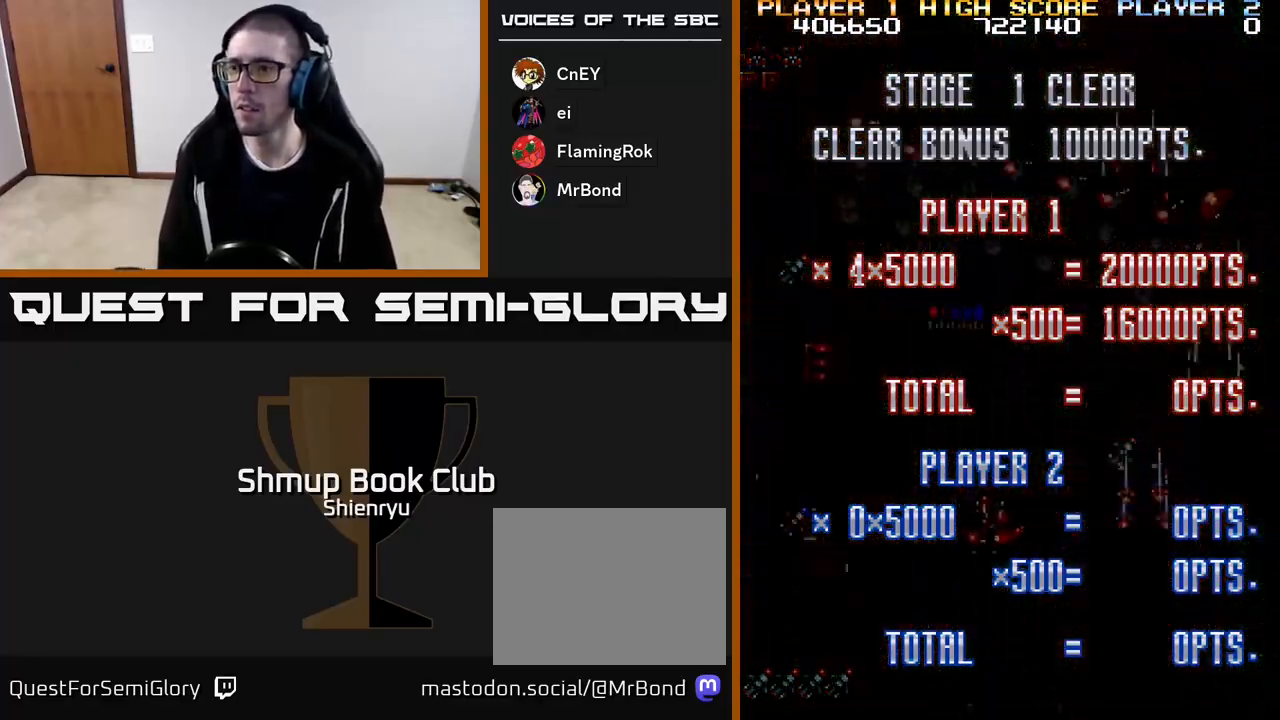
{"buttons": ["DPAD_DOWN", "DPAD_RIGHT"], "events": [[67, "A", "down"], [67, "DPAD_DOWN", "down"], [167, "A", "up"], [233, "DPAD_DOWN", "up"], [250, "A", "down"], [350, "A", "up"], [383, "DPAD_DOWN", "down"], [400, "A", "down"], [433, "DPAD_LEFT", "up"], [500, "A", "up"], [500, "DPAD_RIGHT", "down"]]}
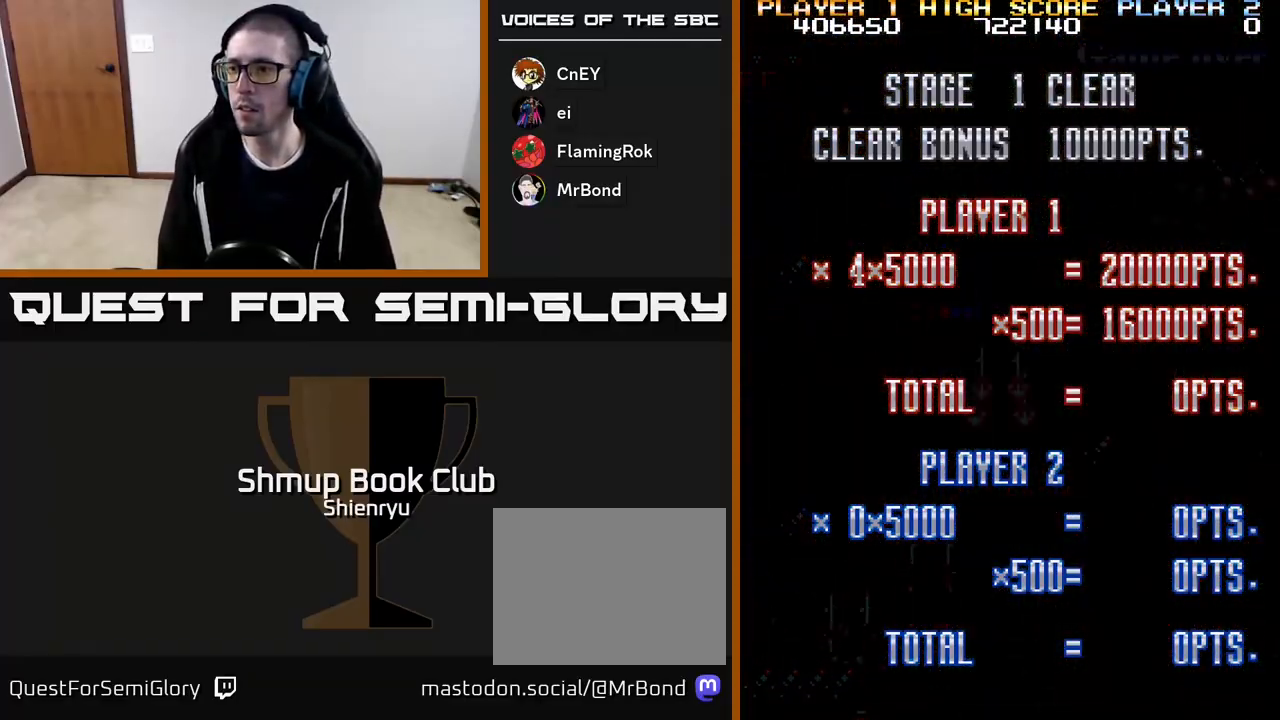
{"buttons": ["A", "R2", "DPAD_RIGHT"], "events": [[67, "A", "down"], [150, "R2", "down"], [183, "A", "up"], [233, "R2", "up"], [250, "DPAD_DOWN", "up"], [267, "A", "down"], [317, "R2", "down"], [367, "A", "up"], [400, "R2", "up"], [450, "A", "down"], [483, "R2", "down"]]}
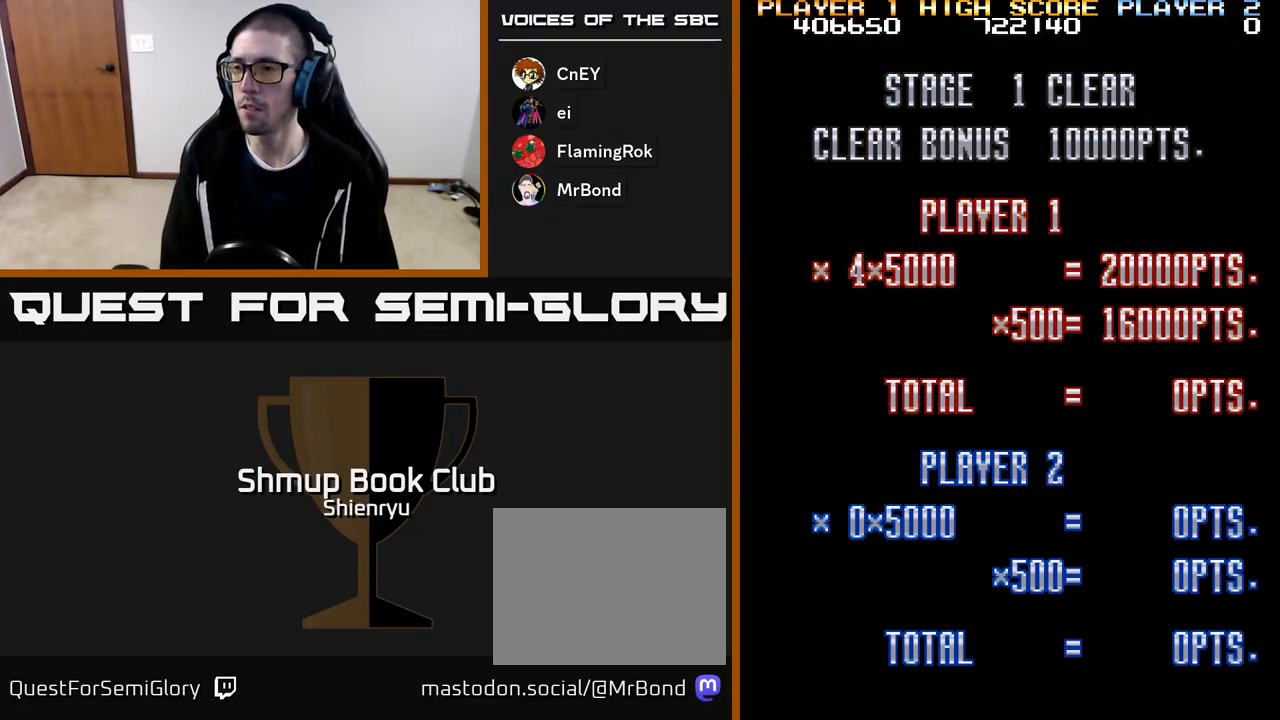
{"buttons": [], "events": [[67, "A", "up"], [67, "R2", "up"], [133, "A", "down"], [150, "R2", "down"], [233, "A", "up"], [233, "R2", "up"], [317, "A", "down"], [417, "DPAD_RIGHT", "up"], [433, "A", "up"]]}
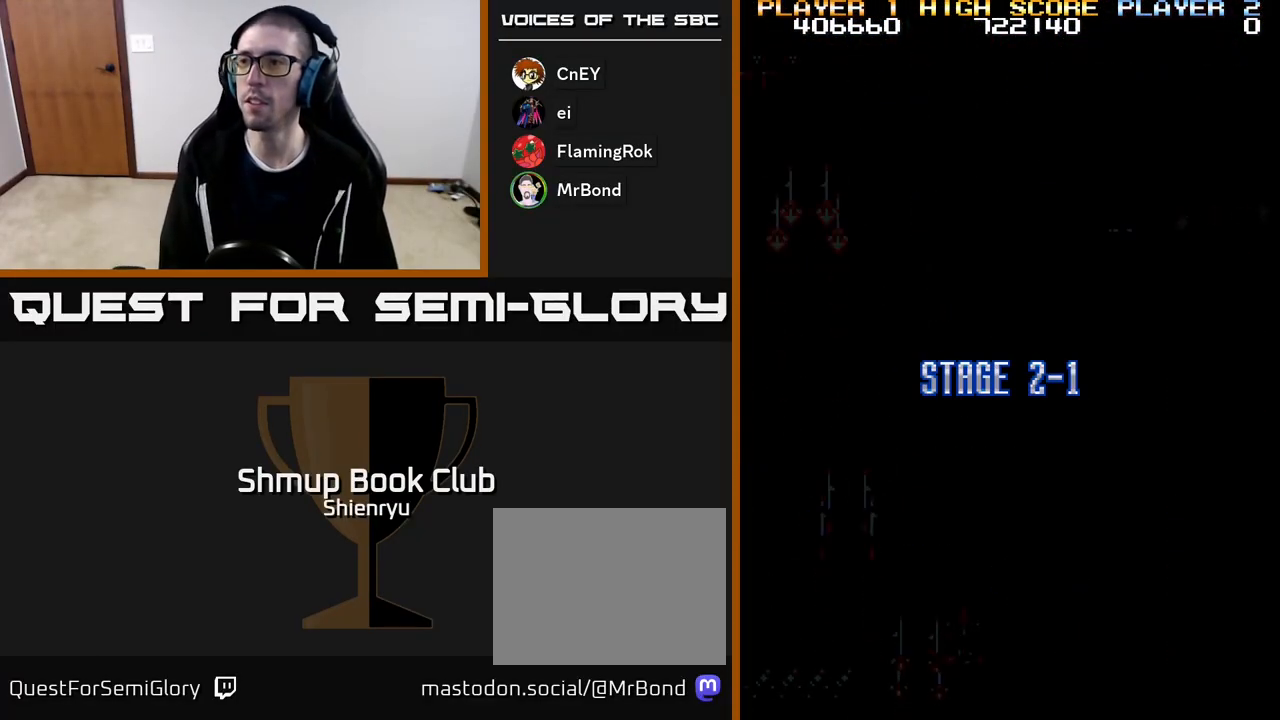
{"buttons": ["R2"], "events": [[33, "A", "down"], [117, "A", "up"], [400, "R2", "down"]]}
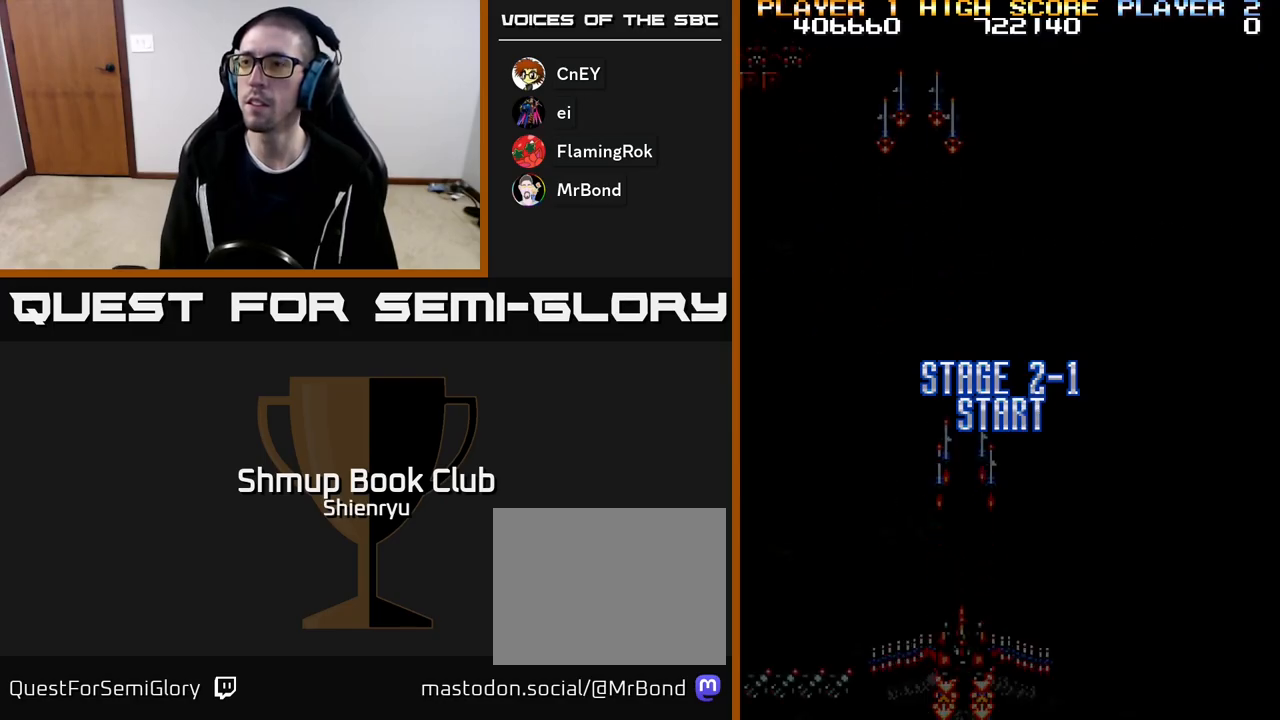
{"buttons": ["R2"], "events": [[183, "DPAD_UP", "down"], [383, "DPAD_UP", "up"]]}
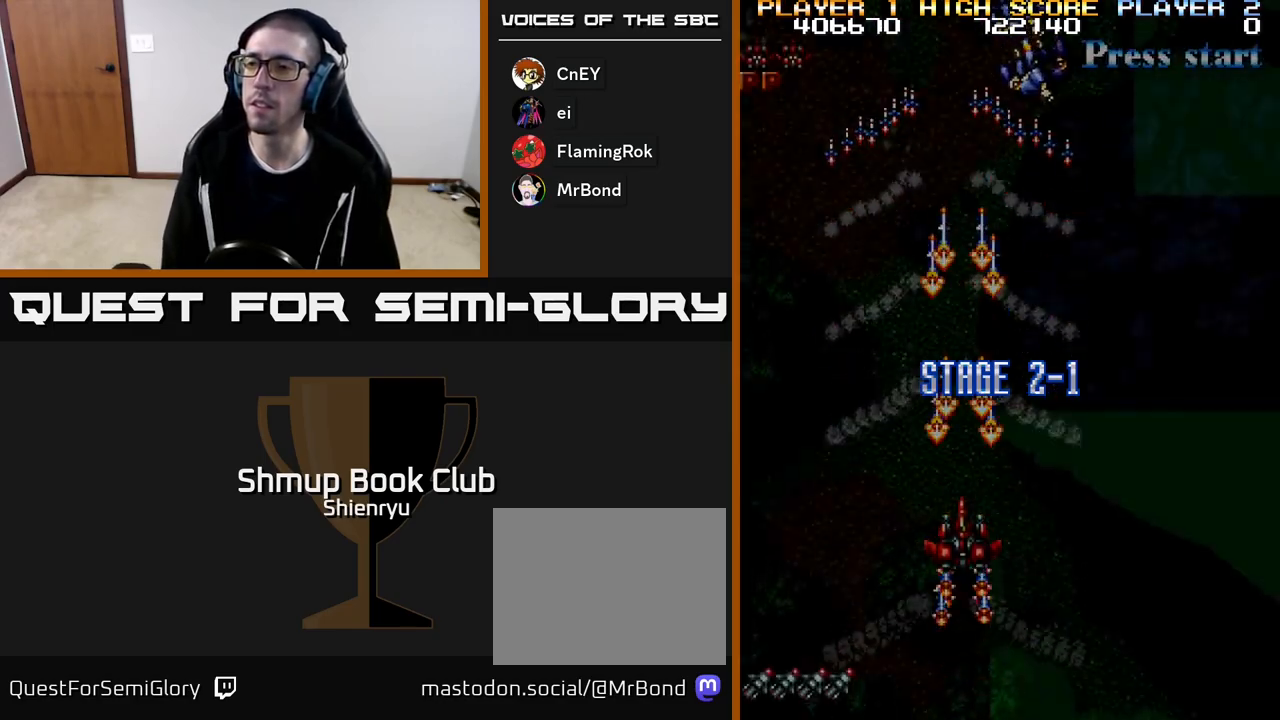
{"buttons": ["R2"], "events": []}
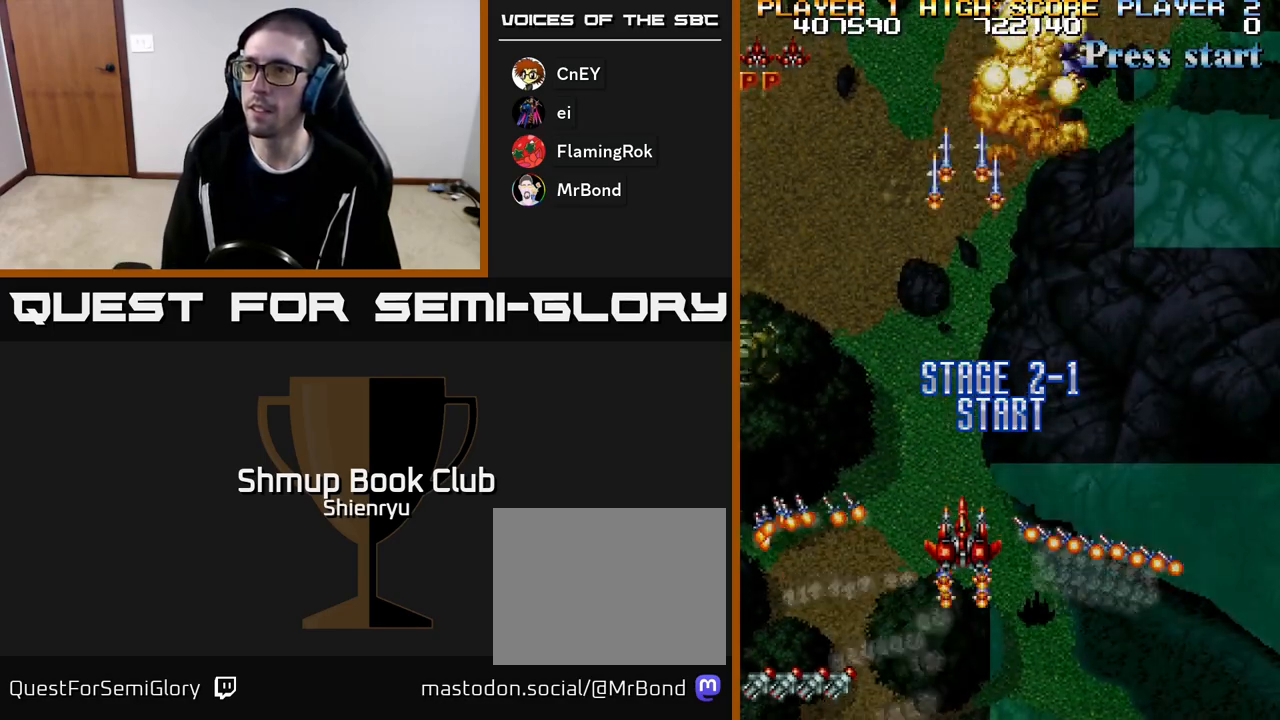
{"buttons": ["R2"], "events": []}
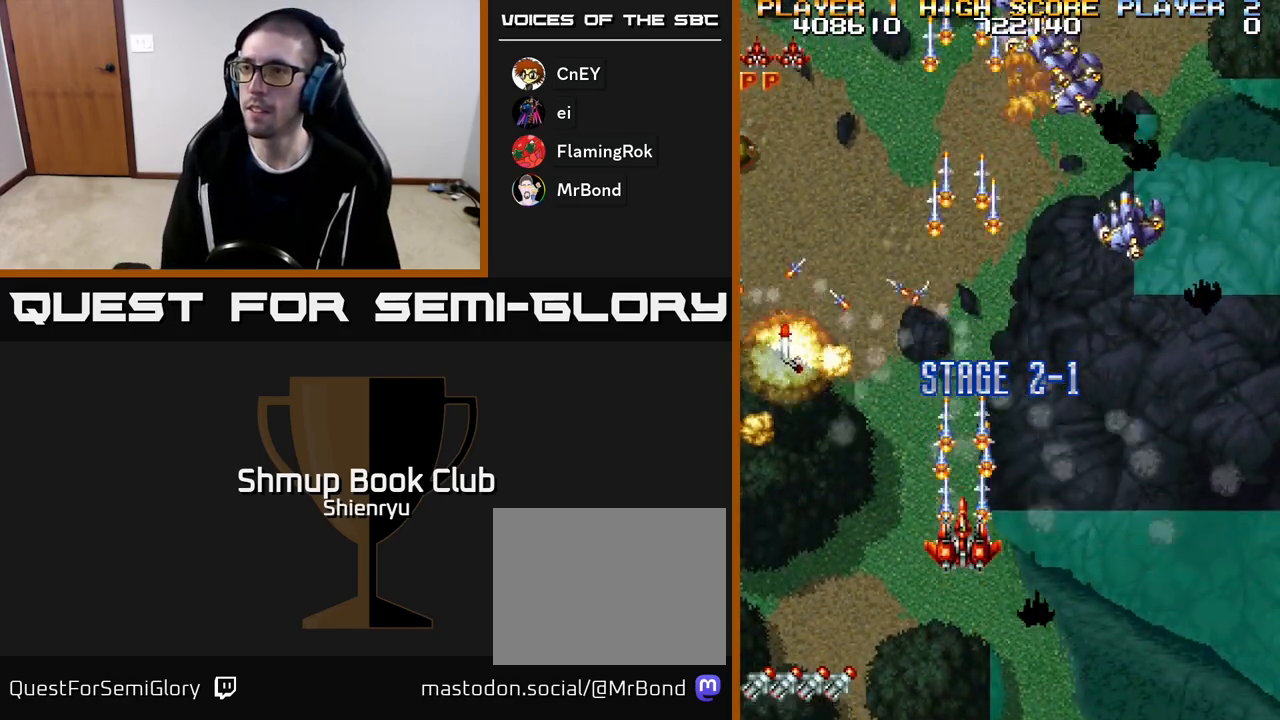
{"buttons": ["R2", "DPAD_RIGHT"], "events": [[117, "DPAD_RIGHT", "down"], [133, "DPAD_DOWN", "down"], [450, "DPAD_DOWN", "up"]]}
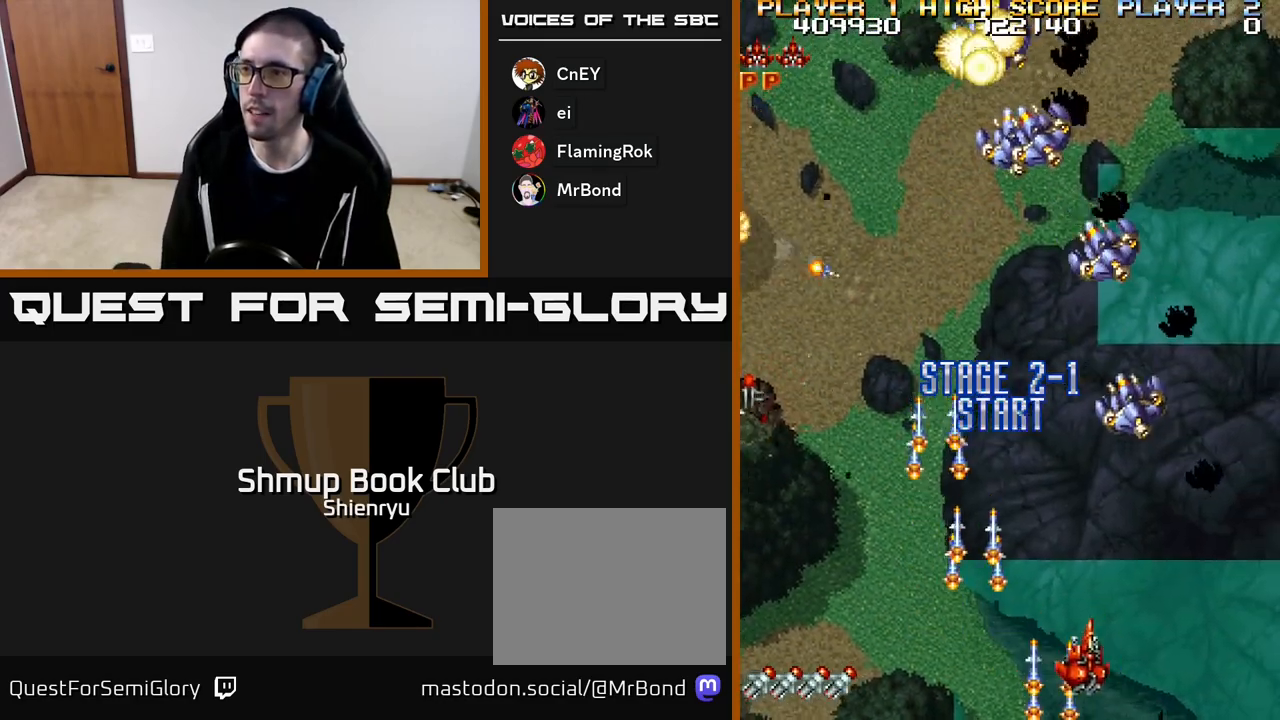
{"buttons": ["R2", "DPAD_RIGHT"], "events": [[133, "DPAD_RIGHT", "up"], [183, "DPAD_LEFT", "down"], [383, "DPAD_LEFT", "up"], [417, "DPAD_RIGHT", "down"]]}
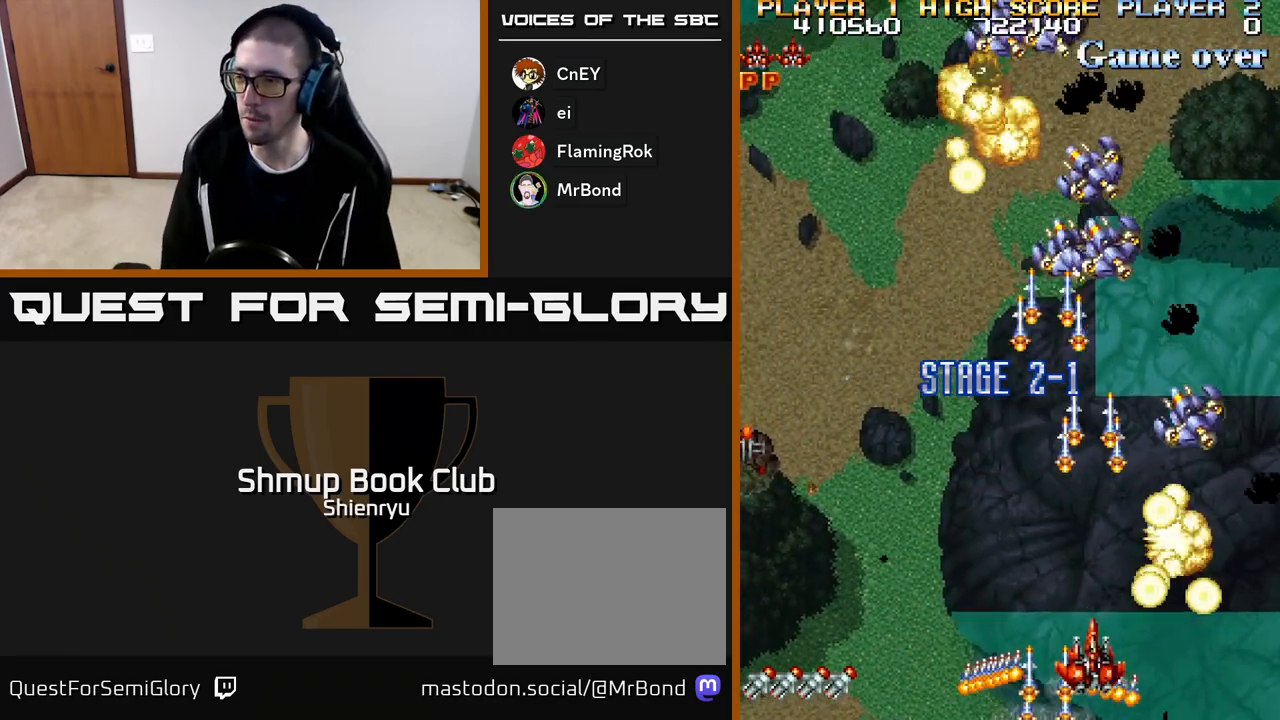
{"buttons": ["A", "R2", "DPAD_LEFT"]}
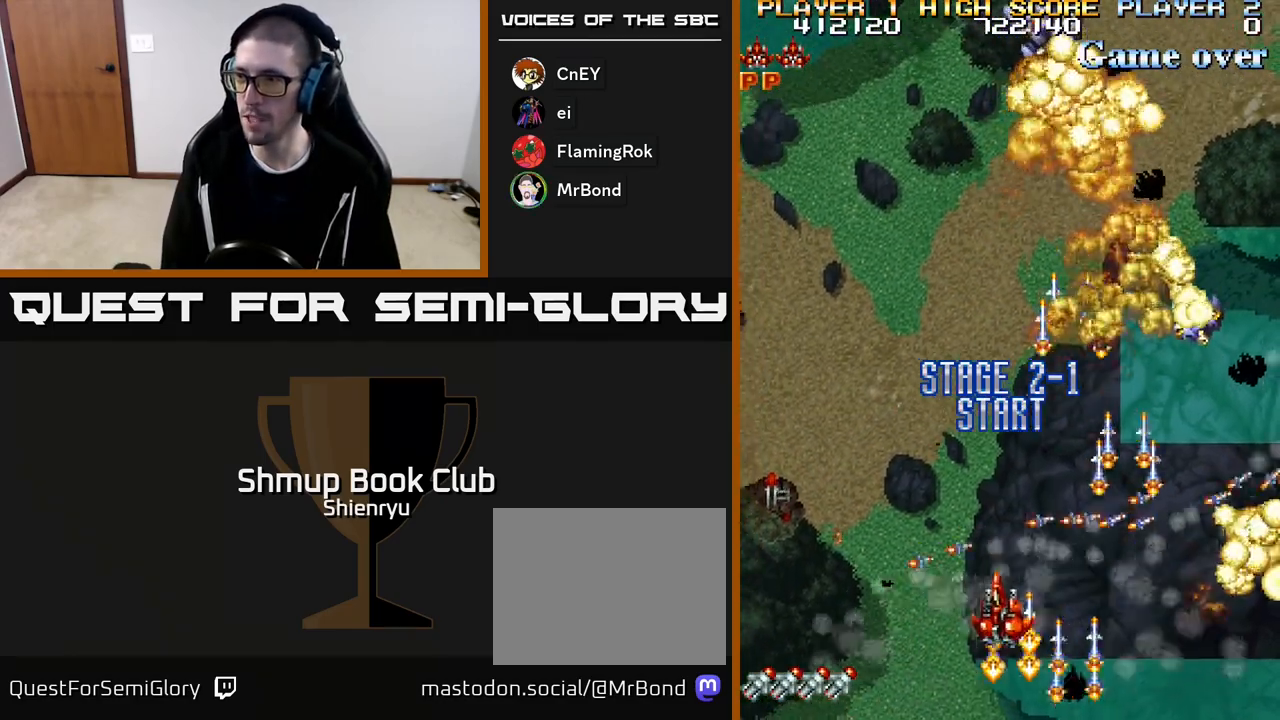
{"buttons": ["DPAD_UP"], "events": [[67, "A", "up"], [67, "R2", "up"], [150, "A", "down"], [150, "R2", "down"], [250, "A", "up"], [267, "R2", "up"], [333, "A", "down"], [333, "R2", "down"], [450, "A", "up"], [467, "R2", "up"], [483, "DPAD_UP", "down"], [500, "DPAD_LEFT", "up"]]}
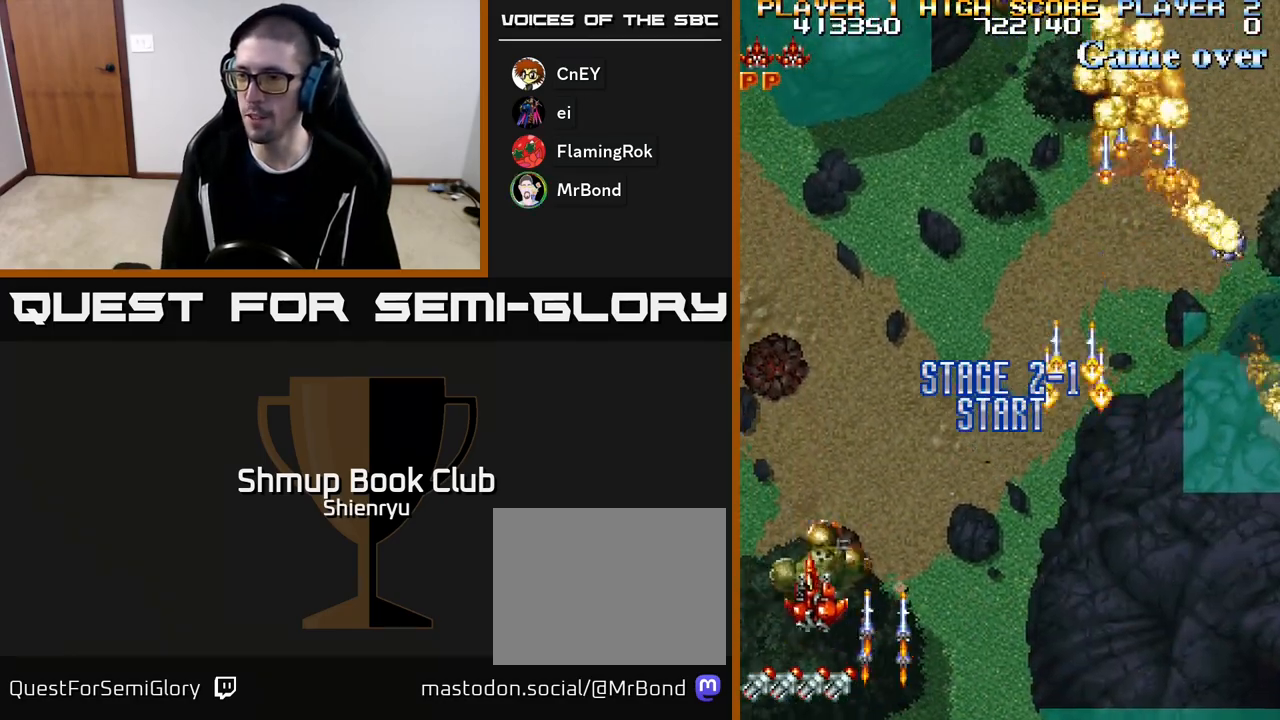
{"buttons": ["A", "R2", "DPAD_RIGHT"], "events": [[17, "R2", "down"], [33, "DPAD_RIGHT", "down"], [67, "A", "down"], [67, "DPAD_UP", "up"], [100, "DPAD_DOWN", "down"], [150, "A", "up"], [167, "DPAD_RIGHT", "up"], [167, "R2", "up"], [200, "R2", "down"], [217, "A", "down"], [350, "A", "up"], [367, "R2", "up"], [400, "R2", "down"], [417, "A", "down"], [433, "DPAD_DOWN", "up"], [433, "DPAD_RIGHT", "down"]]}
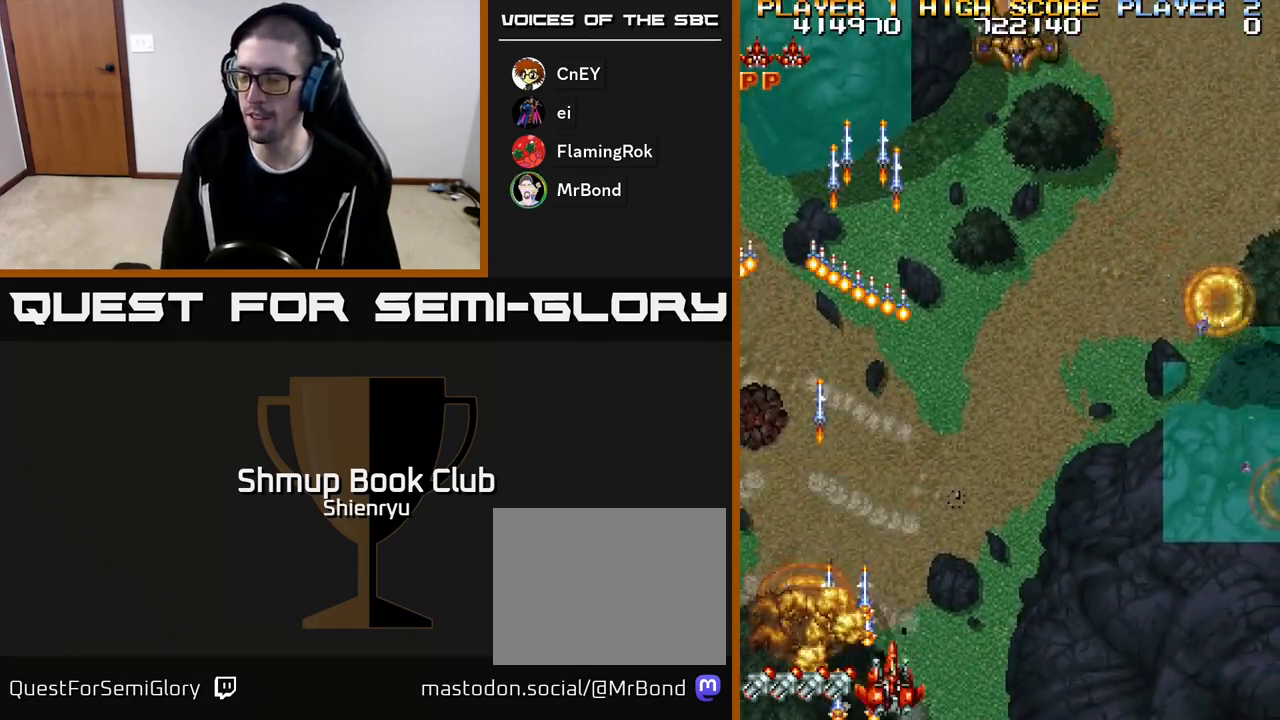
{"buttons": ["A", "R2", "DPAD_DOWN"]}
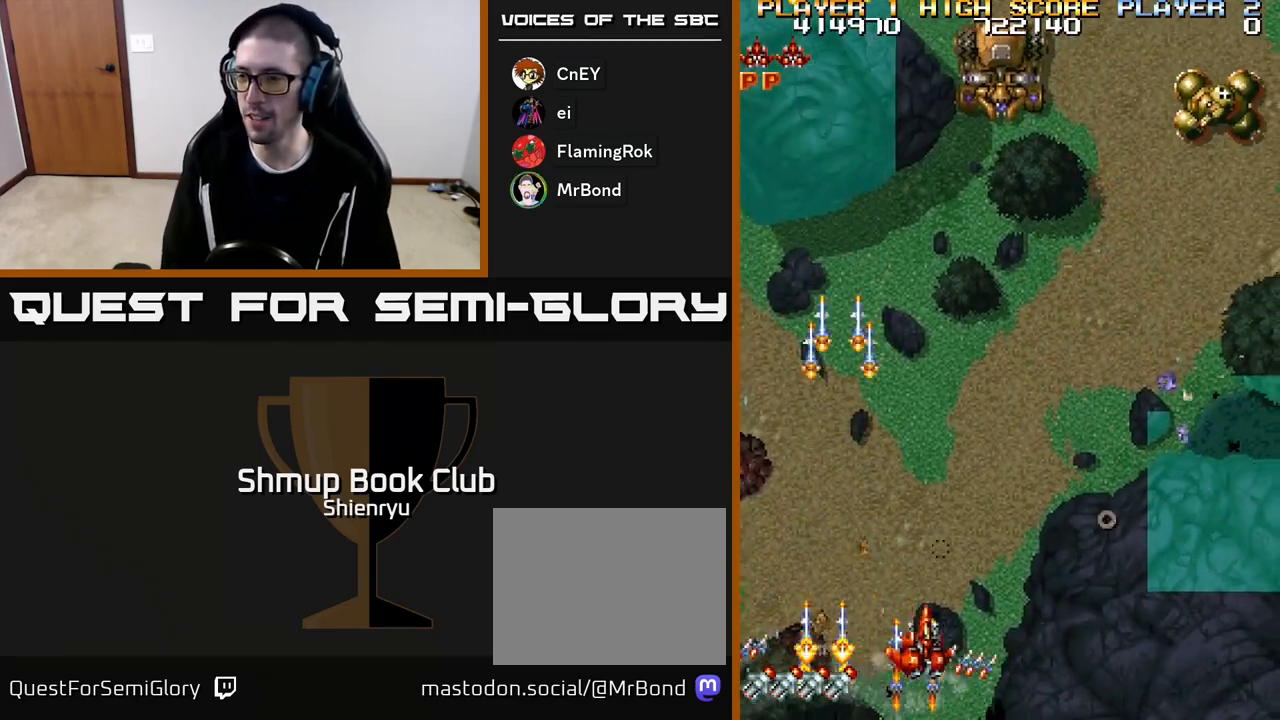
{"buttons": ["DPAD_RIGHT"], "events": [[33, "DPAD_DOWN", "up"], [33, "DPAD_LEFT", "down"], [50, "DPAD_DOWN", "down"], [67, "DPAD_DOWN", "up"], [83, "A", "up"], [100, "R2", "up"], [133, "DPAD_LEFT", "up"], [150, "DPAD_RIGHT", "down"], [167, "A", "down"], [167, "R2", "down"], [283, "A", "up"], [300, "R2", "up"], [367, "A", "down"], [367, "R2", "down"], [483, "A", "up"], [500, "R2", "up"]]}
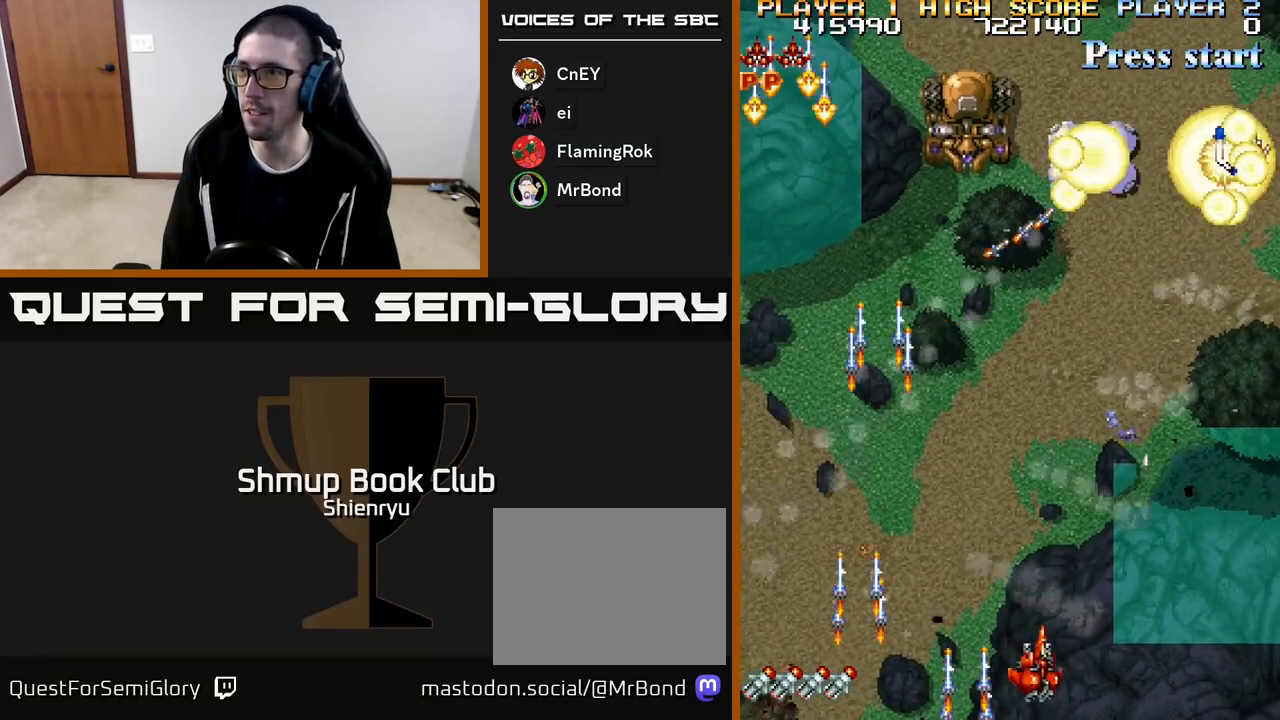
{"buttons": ["A", "R2", "DPAD_UP"], "events": [[50, "A", "down"], [50, "R2", "down"], [183, "A", "up"], [200, "R2", "up"], [233, "A", "down"], [233, "R2", "down"], [333, "DPAD_UP", "down"], [350, "A", "up"], [383, "R2", "up"], [417, "A", "down"], [433, "R2", "down"], [483, "DPAD_RIGHT", "up"]]}
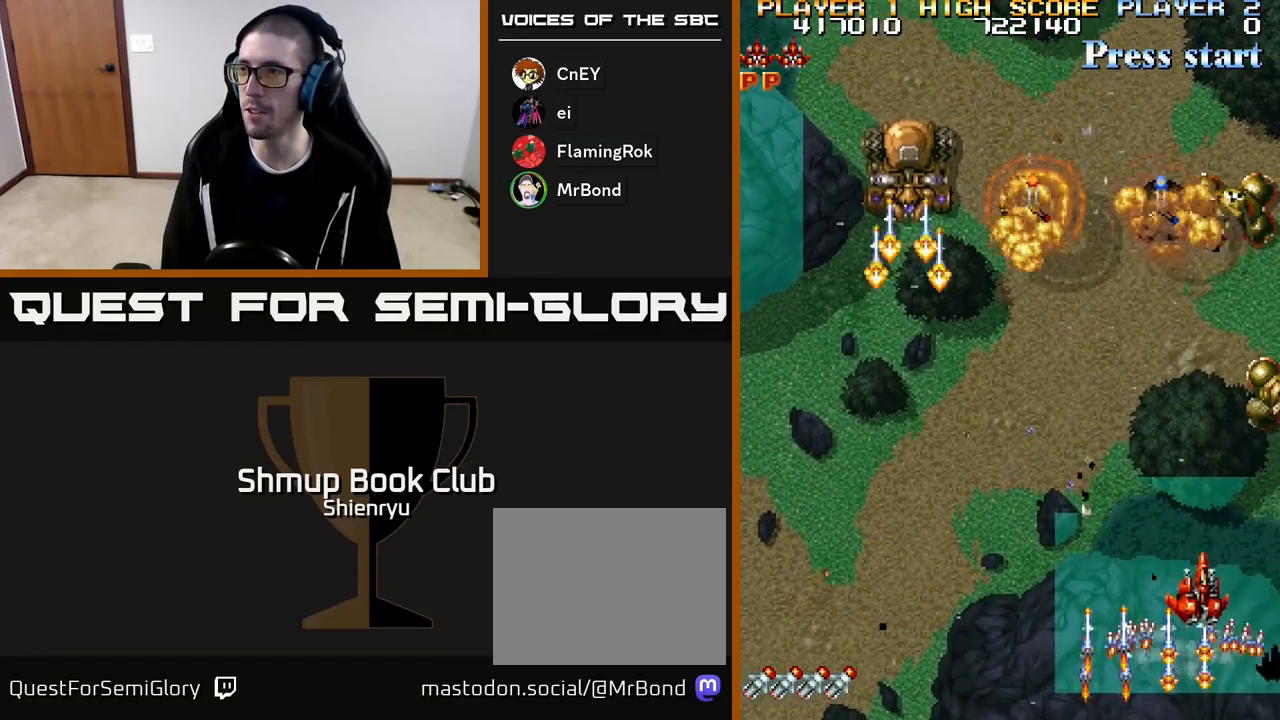
{"buttons": ["A", "R2", "DPAD_DOWN", "DPAD_RIGHT"]}
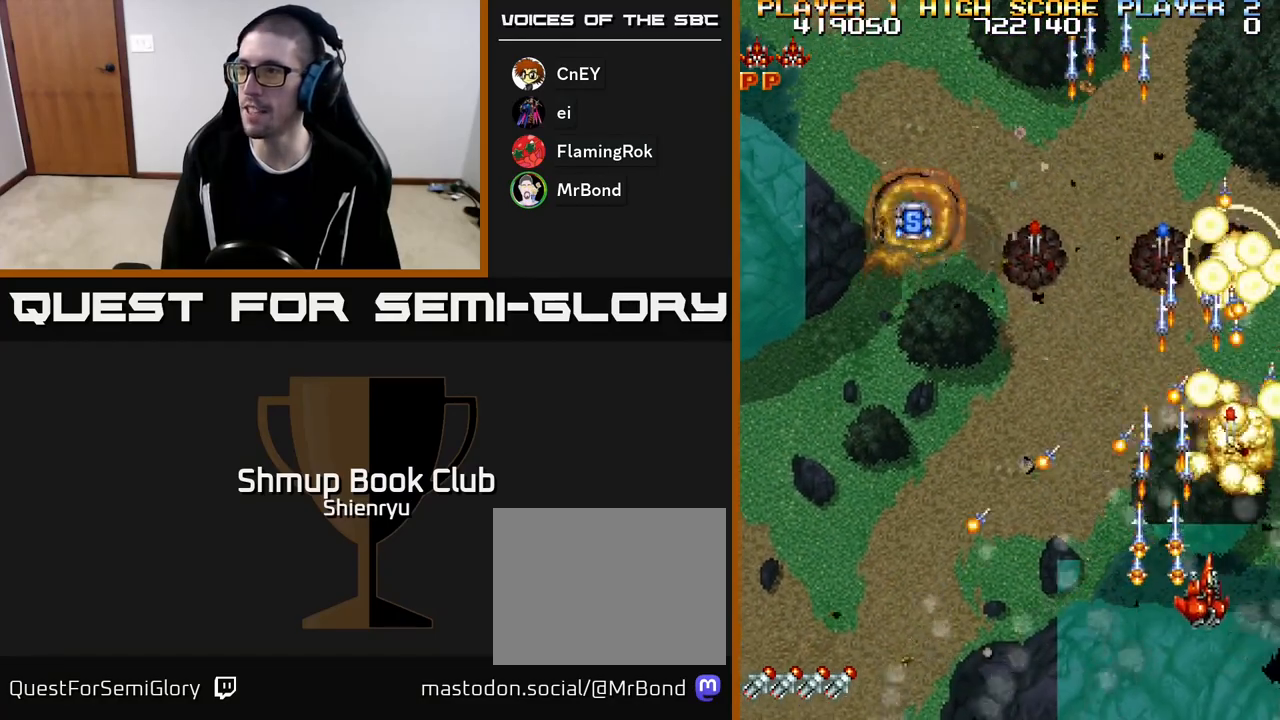
{"buttons": ["R2", "DPAD_UP"], "events": [[33, "DPAD_DOWN", "up"], [100, "A", "up"], [100, "R2", "up"], [167, "A", "down"], [183, "R2", "down"], [200, "DPAD_RIGHT", "up"], [200, "DPAD_UP", "down"], [250, "A", "up"], [283, "R2", "up"], [350, "R2", "down"], [367, "A", "down"], [450, "A", "up"]]}
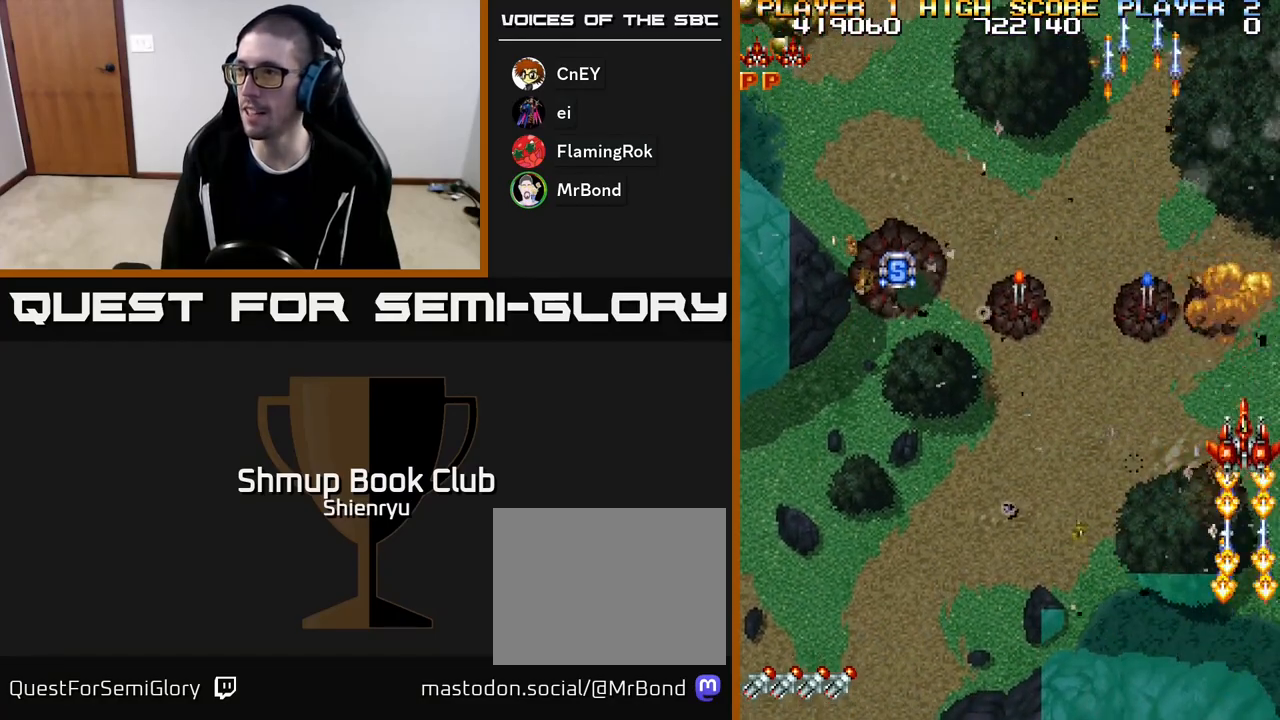
{"buttons": ["A", "R2", "DPAD_DOWN", "DPAD_LEFT"], "events": [[17, "R2", "up"], [67, "R2", "down"], [100, "A", "down"], [150, "A", "up"], [217, "R2", "up"], [233, "DPAD_LEFT", "down"], [267, "A", "down"], [267, "R2", "down"], [283, "DPAD_UP", "up"], [350, "R2", "up"], [367, "A", "up"], [433, "A", "down"], [483, "R2", "down"], [500, "DPAD_DOWN", "down"]]}
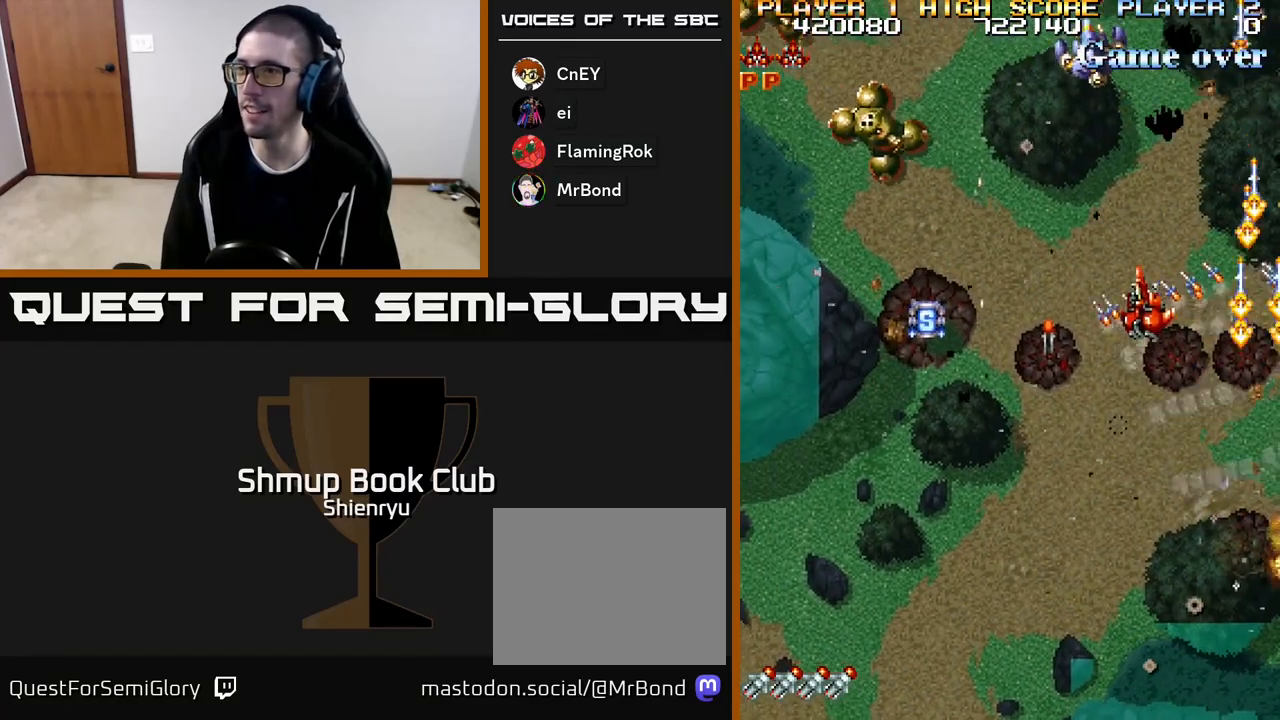
{"buttons": ["A", "R2", "DPAD_LEFT"], "events": [[50, "R2", "up"], [67, "A", "up"], [117, "A", "down"], [150, "R2", "down"], [217, "A", "up"], [217, "DPAD_DOWN", "up"], [233, "R2", "up"], [300, "A", "down"], [350, "R2", "down"], [383, "R2", "up"], [400, "A", "up"], [467, "A", "down"], [483, "R2", "down"]]}
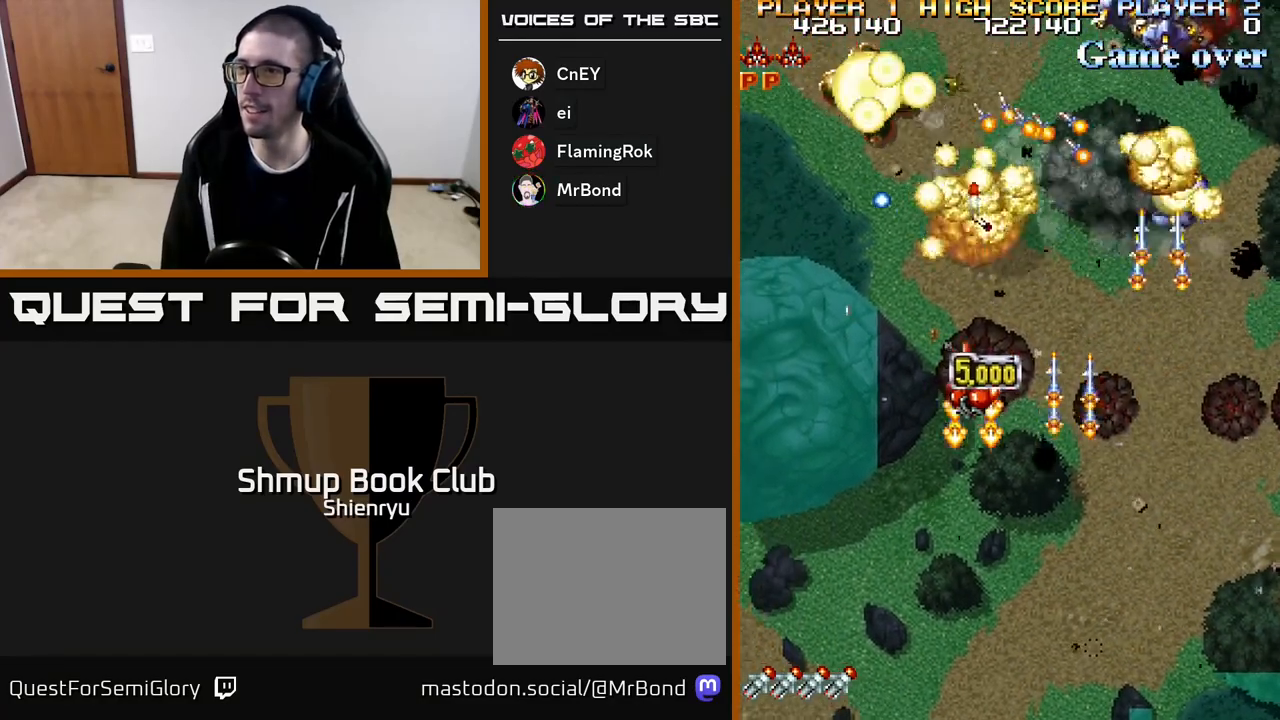
{"buttons": ["A", "DPAD_DOWN", "DPAD_LEFT"], "events": [[33, "DPAD_DOWN", "down"], [67, "A", "up"], [67, "R2", "up"], [133, "DPAD_LEFT", "up"], [150, "A", "down"], [150, "R2", "down"], [233, "A", "up"], [267, "R2", "up"], [283, "DPAD_LEFT", "down"], [317, "A", "down"], [333, "R2", "down"], [417, "A", "up"], [417, "R2", "up"], [483, "A", "down"]]}
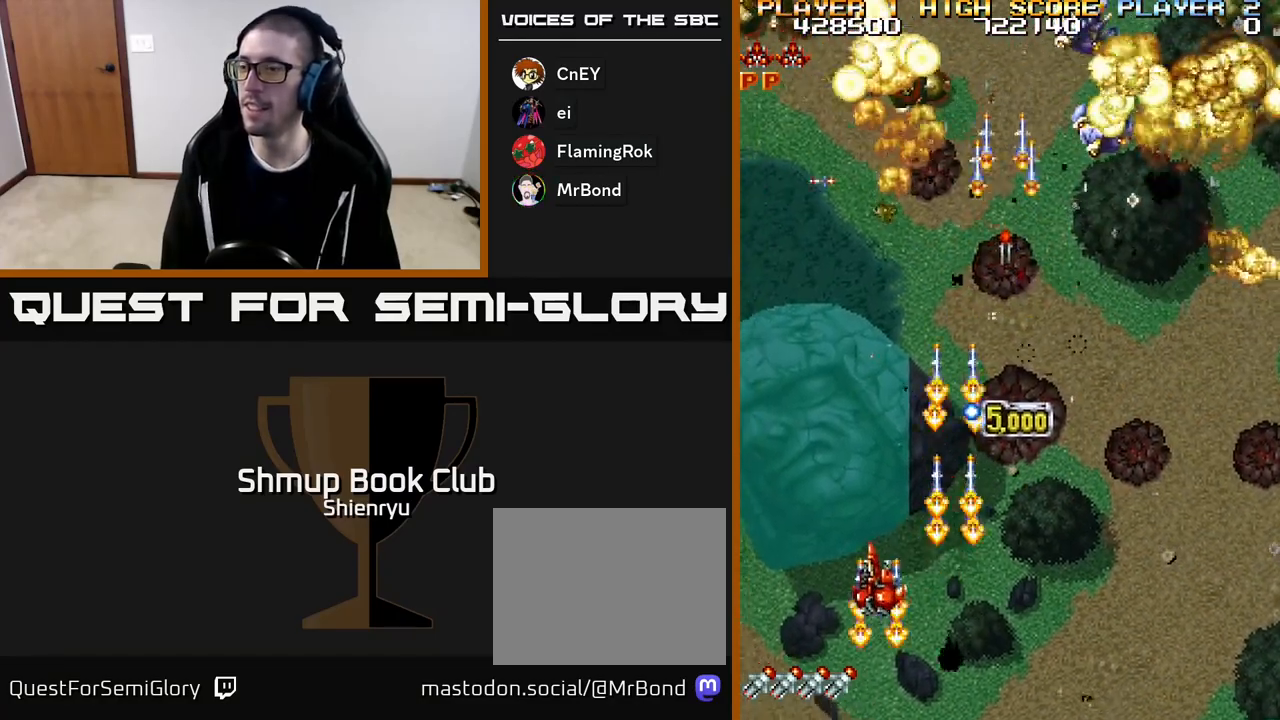
{"buttons": ["DPAD_RIGHT"]}
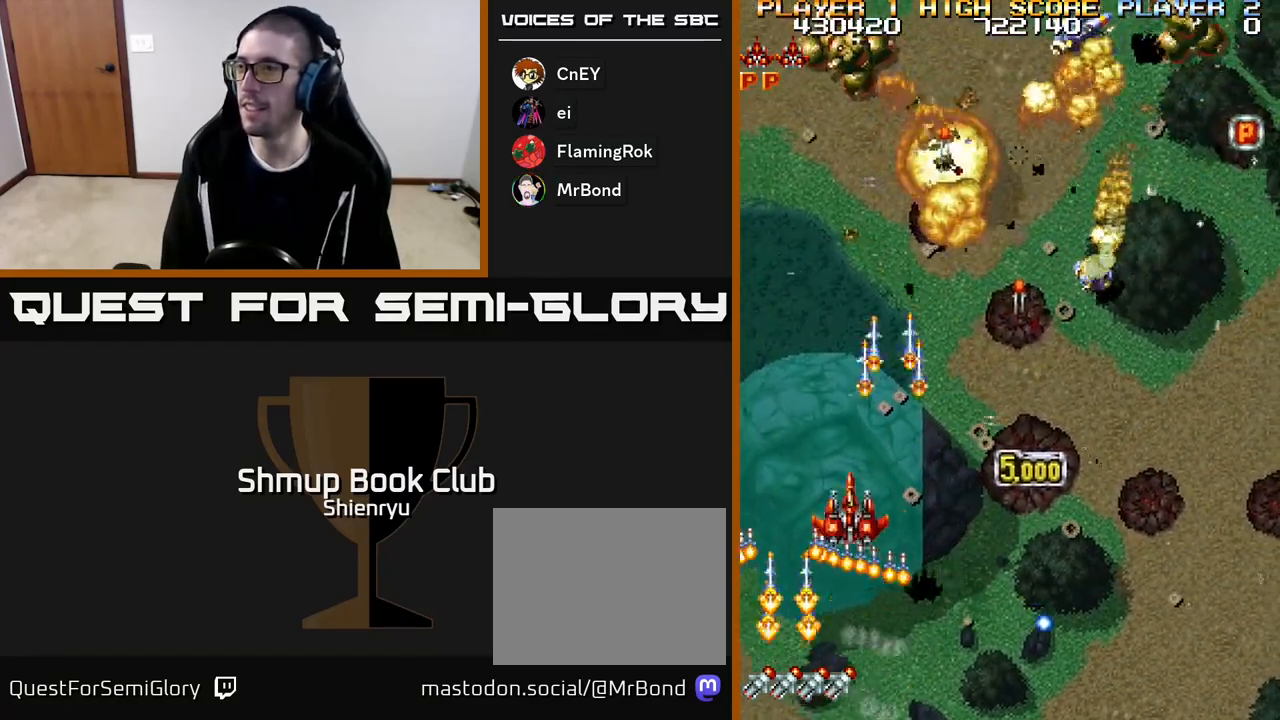
{"buttons": ["A", "R2", "DPAD_UP"], "events": [[17, "A", "down"], [50, "R2", "down"], [150, "A", "up"], [167, "R2", "up"], [217, "A", "down"], [233, "R2", "down"], [250, "DPAD_DOWN", "down"], [333, "R2", "up"], [350, "A", "up"], [383, "DPAD_DOWN", "up"], [400, "A", "down"], [433, "R2", "down"], [467, "DPAD_RIGHT", "up"], [483, "DPAD_UP", "down"]]}
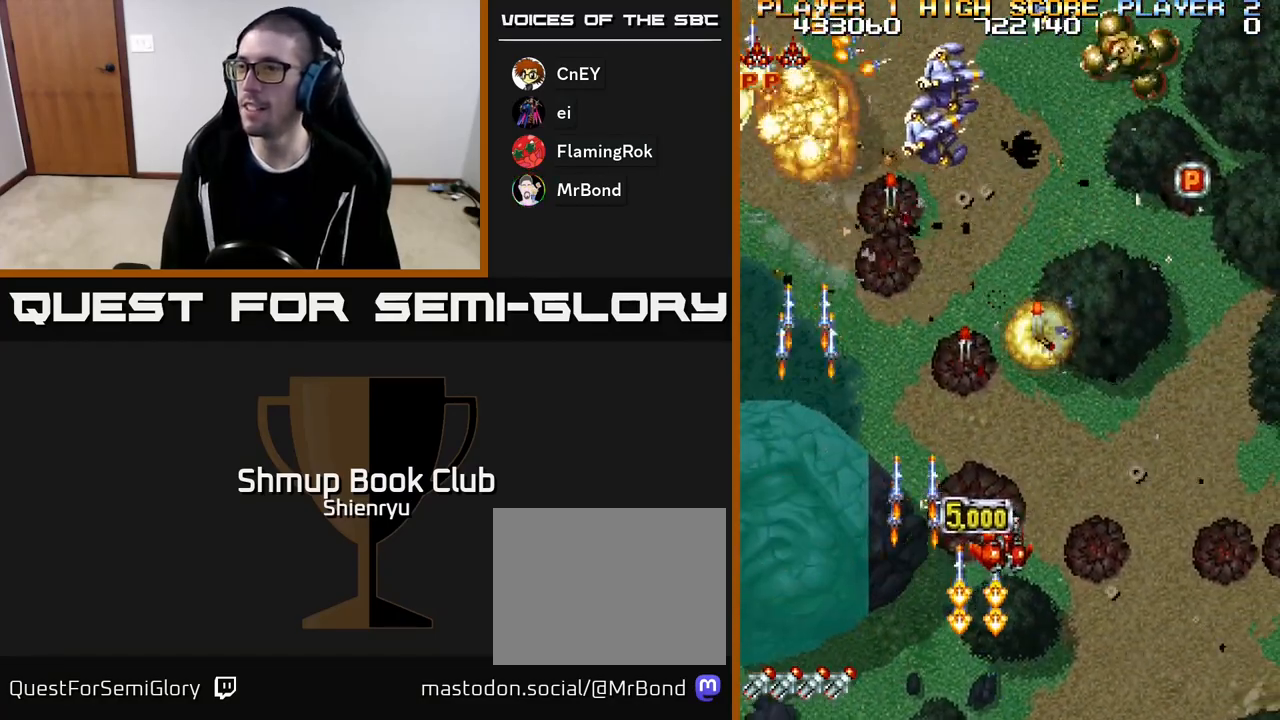
{"buttons": ["A", "R2", "DPAD_RIGHT"], "events": [[17, "DPAD_LEFT", "down"], [17, "R2", "up"], [33, "A", "up"], [83, "A", "down"], [117, "DPAD_LEFT", "up"], [117, "R2", "down"], [217, "A", "up"], [217, "R2", "up"], [267, "A", "down"], [283, "R2", "down"], [383, "A", "up"], [400, "R2", "up"], [433, "DPAD_RIGHT", "down"], [433, "DPAD_UP", "up"], [450, "A", "down"], [483, "R2", "down"]]}
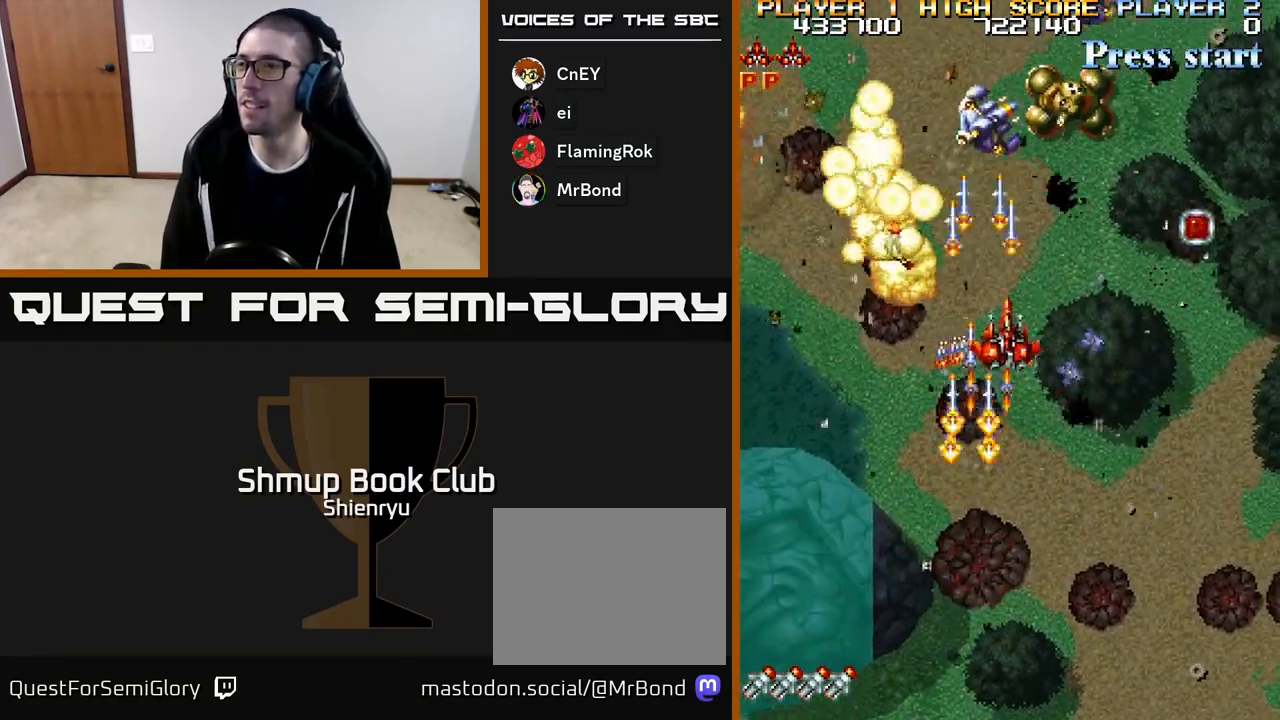
{"buttons": ["A", "DPAD_DOWN", "DPAD_RIGHT"], "events": [[50, "R2", "up"], [83, "A", "up"], [133, "A", "down"], [167, "DPAD_DOWN", "down"], [167, "R2", "down"], [183, "DPAD_RIGHT", "up"], [233, "R2", "up"], [250, "A", "up"], [317, "A", "down"], [350, "R2", "down"], [367, "DPAD_RIGHT", "down"], [433, "A", "up"], [450, "R2", "up"], [500, "A", "down"]]}
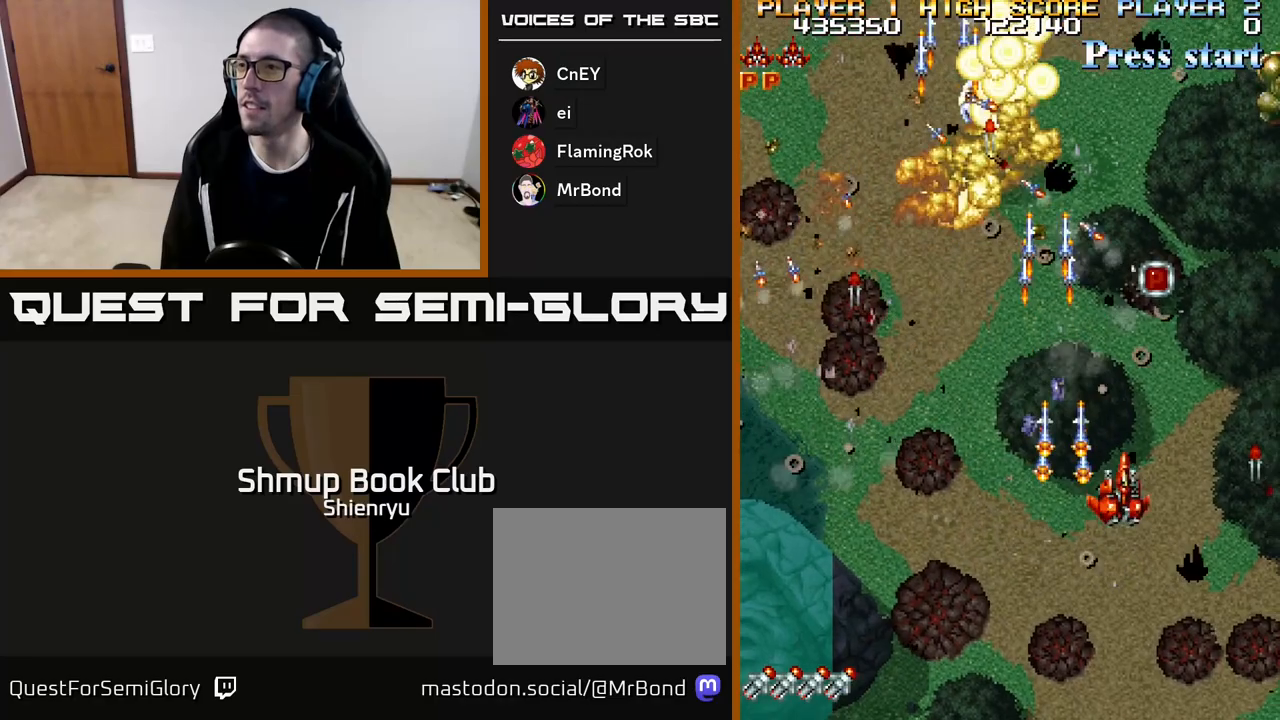
{"buttons": ["DPAD_UP", "DPAD_LEFT"]}
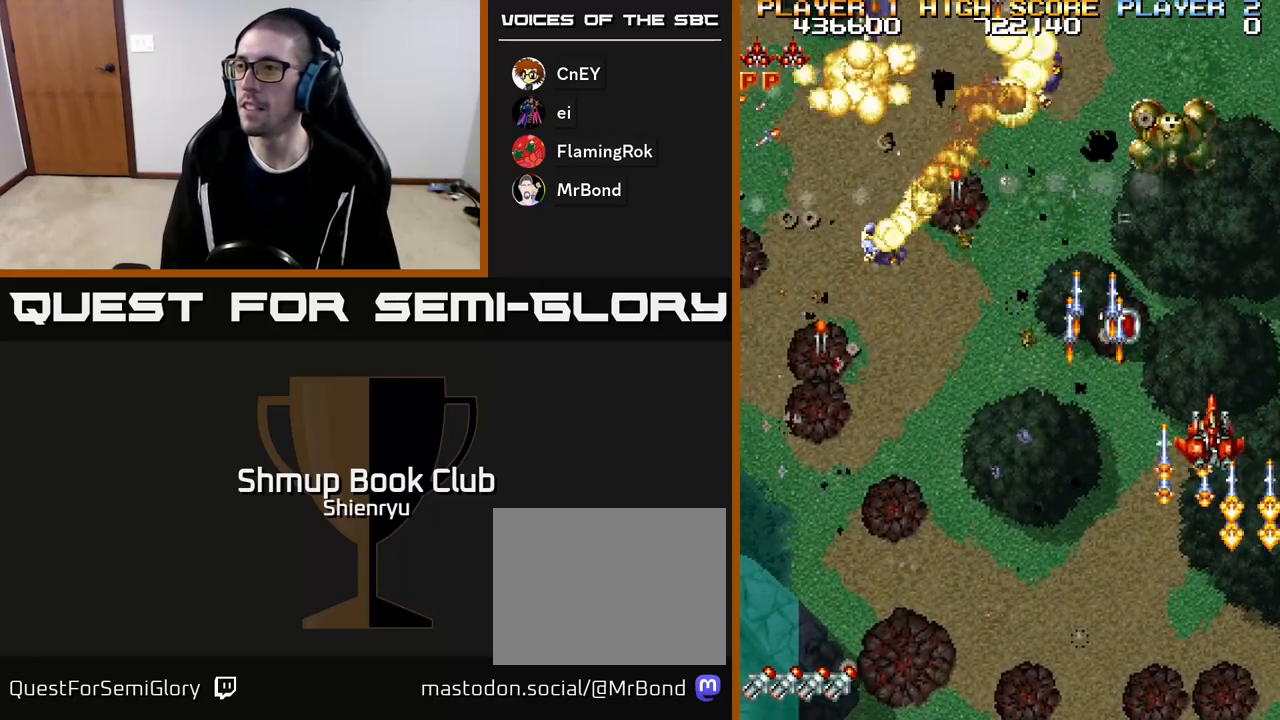
{"buttons": ["A", "R2", "DPAD_DOWN", "DPAD_LEFT"], "events": [[50, "A", "down"], [67, "R2", "down"], [167, "A", "up"], [183, "R2", "up"], [217, "DPAD_UP", "up"], [233, "A", "down"], [267, "R2", "down"], [317, "DPAD_DOWN", "down"], [317, "R2", "up"], [350, "A", "up"], [400, "A", "down"], [433, "R2", "down"]]}
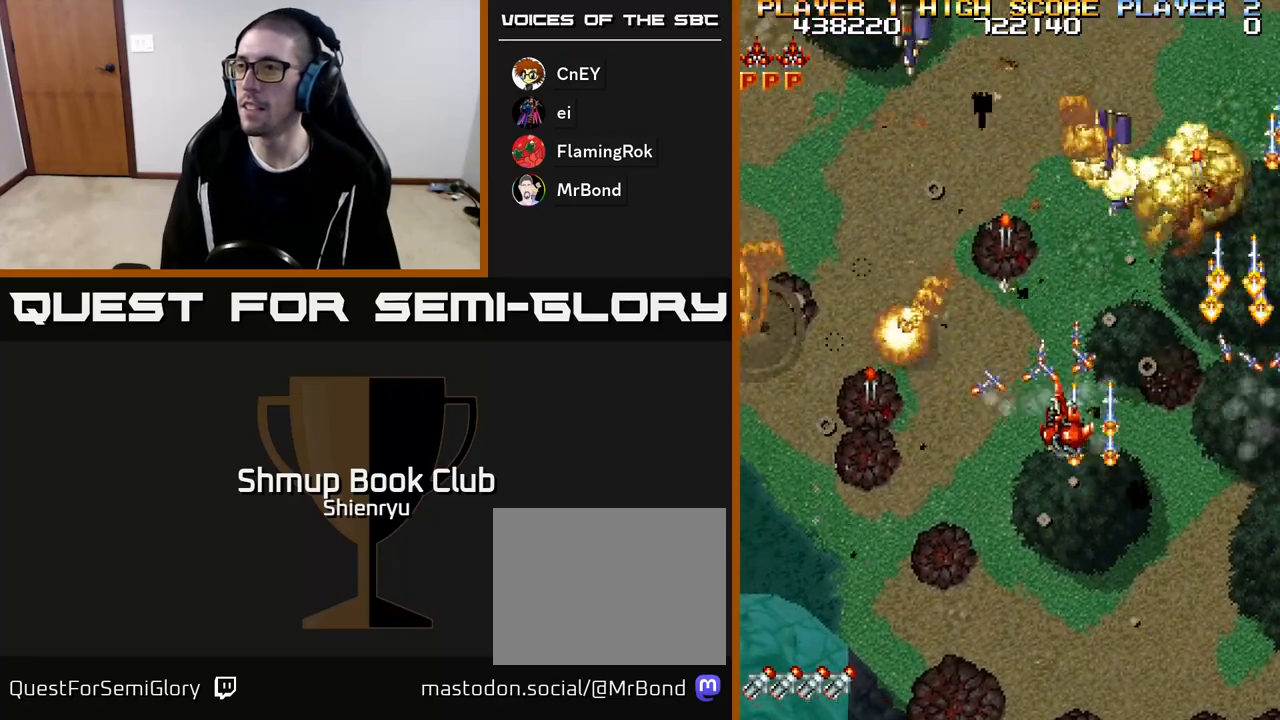
{"buttons": ["R2", "DPAD_LEFT"], "events": [[17, "A", "up"], [17, "R2", "up"], [33, "DPAD_DOWN", "up"], [100, "A", "down"], [117, "R2", "down"], [250, "A", "up"]]}
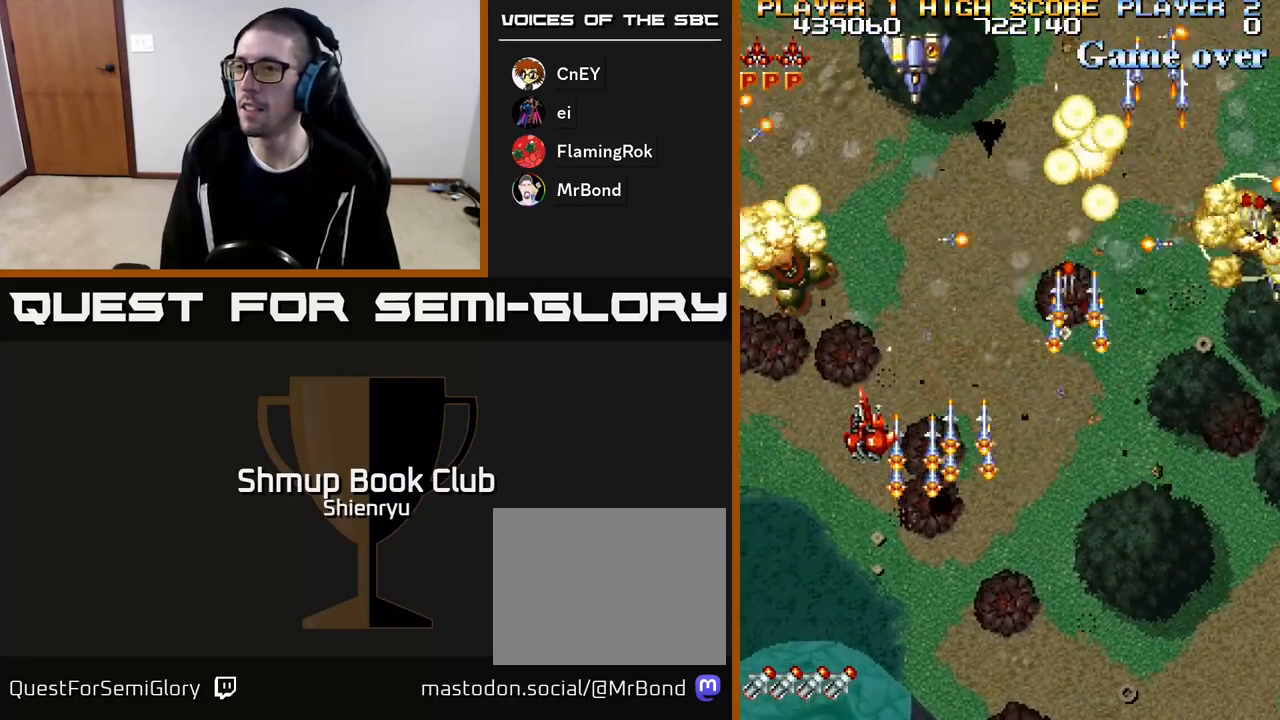
{"buttons": ["A", "DPAD_RIGHT"], "events": [[217, "DPAD_DOWN", "down"], [250, "DPAD_LEFT", "up"], [367, "DPAD_RIGHT", "down"], [417, "A", "down"], [483, "R2", "up"], [500, "DPAD_DOWN", "up"]]}
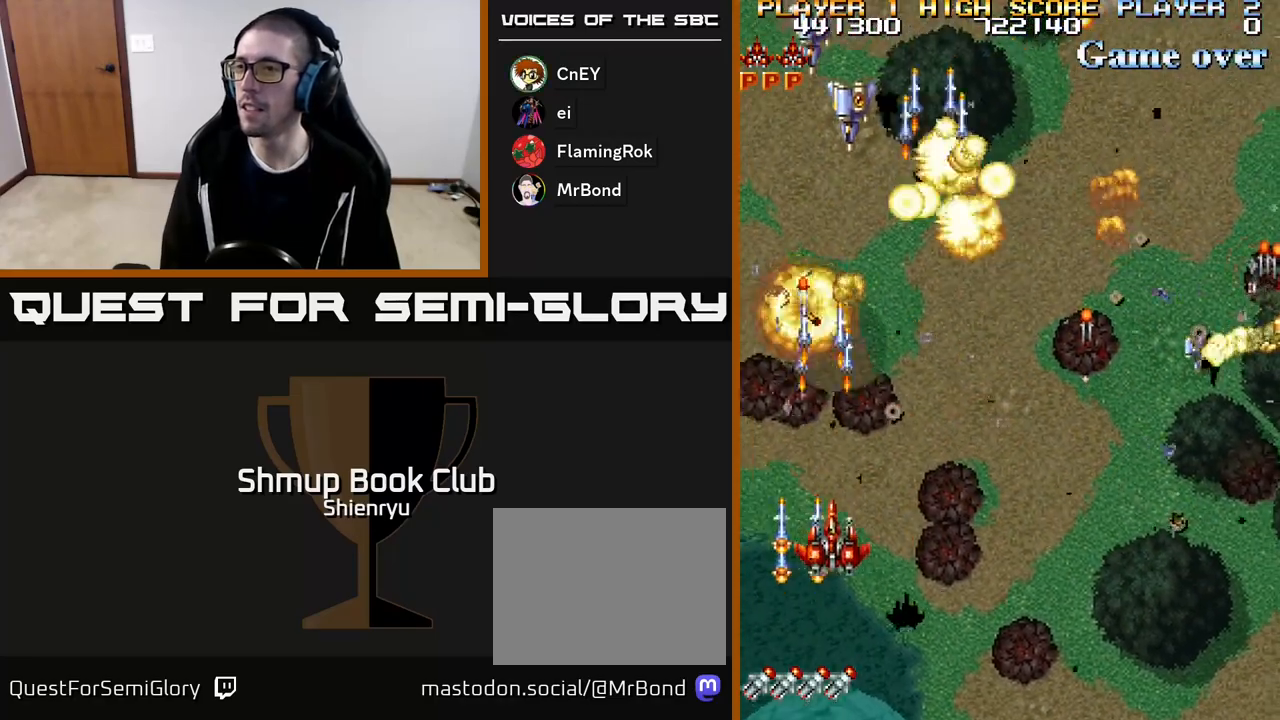
{"buttons": ["A", "DPAD_RIGHT"], "events": [[17, "A", "up"], [100, "A", "down"], [117, "R2", "down"], [167, "R2", "up"], [200, "A", "up"], [233, "DPAD_DOWN", "down"], [250, "A", "down"], [267, "R2", "down"], [333, "R2", "up"], [350, "A", "up"], [383, "DPAD_DOWN", "up"], [433, "A", "down"], [467, "R2", "down"], [500, "R2", "up"]]}